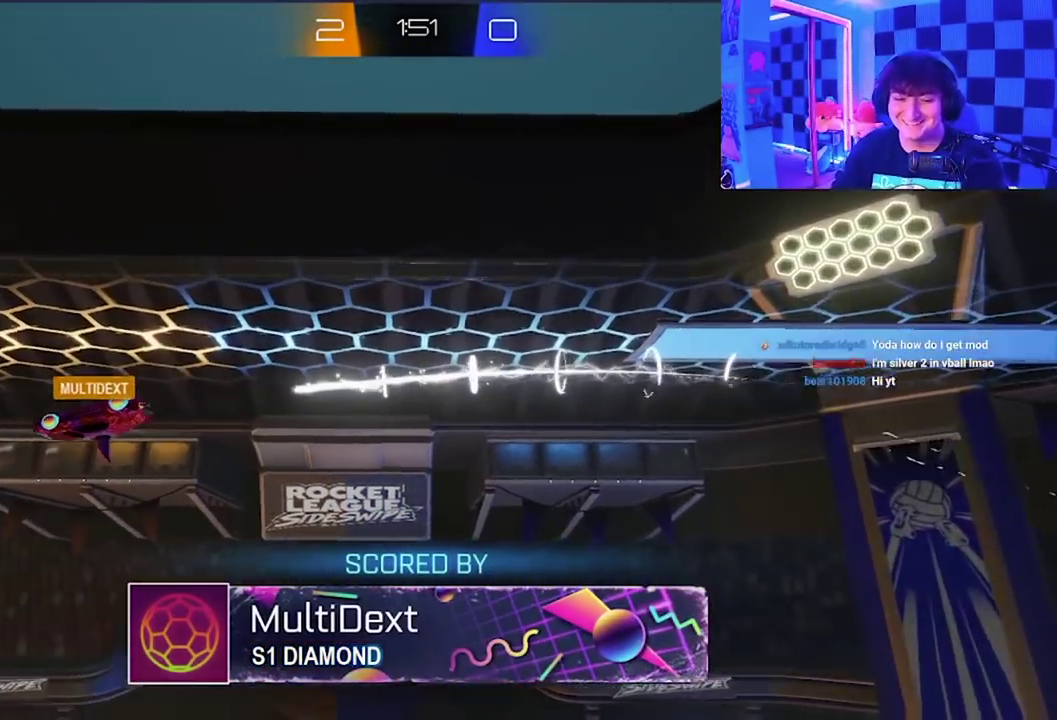
Gameplay with a controller (Xbox layout); each line is a JSON object with the inputs held at the frame after it. "events" lists button and stick changes between this image and that frame as [ms after this image, input, new state], when the widget could be followed in between. Not read: right_stick.
{"buttons": [], "left_stick": "down-right", "events": [[100, "X", "down"], [133, "Y", "down"], [217, "B", "down"], [217, "left_stick", "left"], [300, "B", "up"], [317, "A", "up"], [317, "Y", "up"], [333, "X", "up"], [383, "left_stick", "down-right"]]}
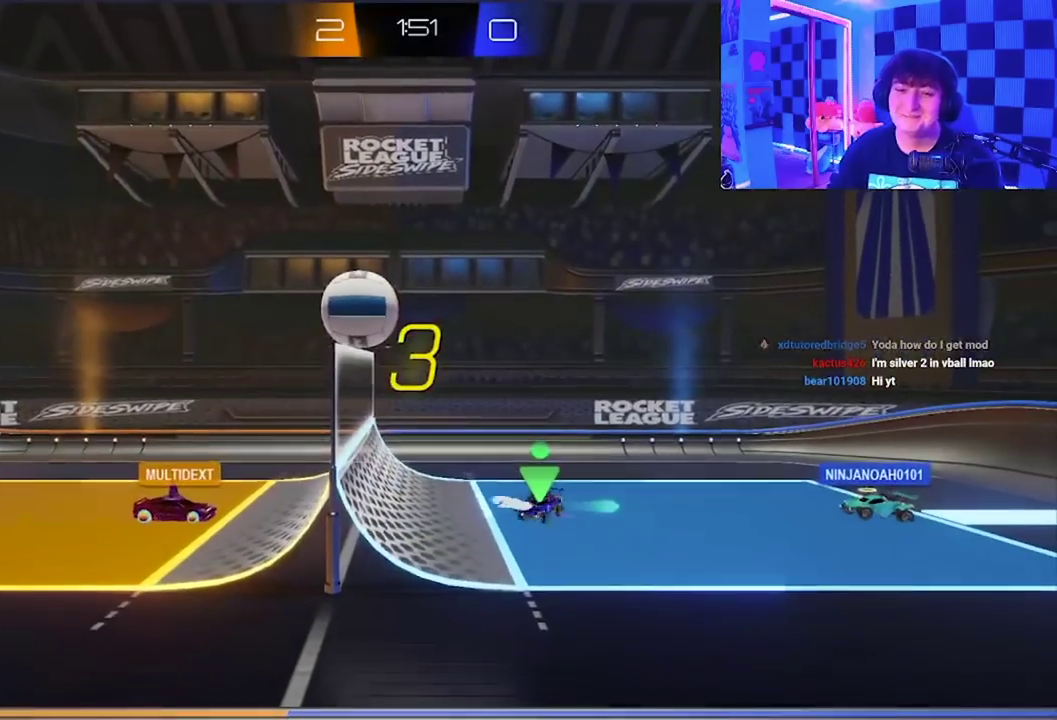
{"buttons": [], "left_stick": "center", "events": [[33, "left_stick", "right"], [150, "left_stick", "center"], [317, "left_stick", "right"], [417, "left_stick", "up-right"], [483, "left_stick", "center"]]}
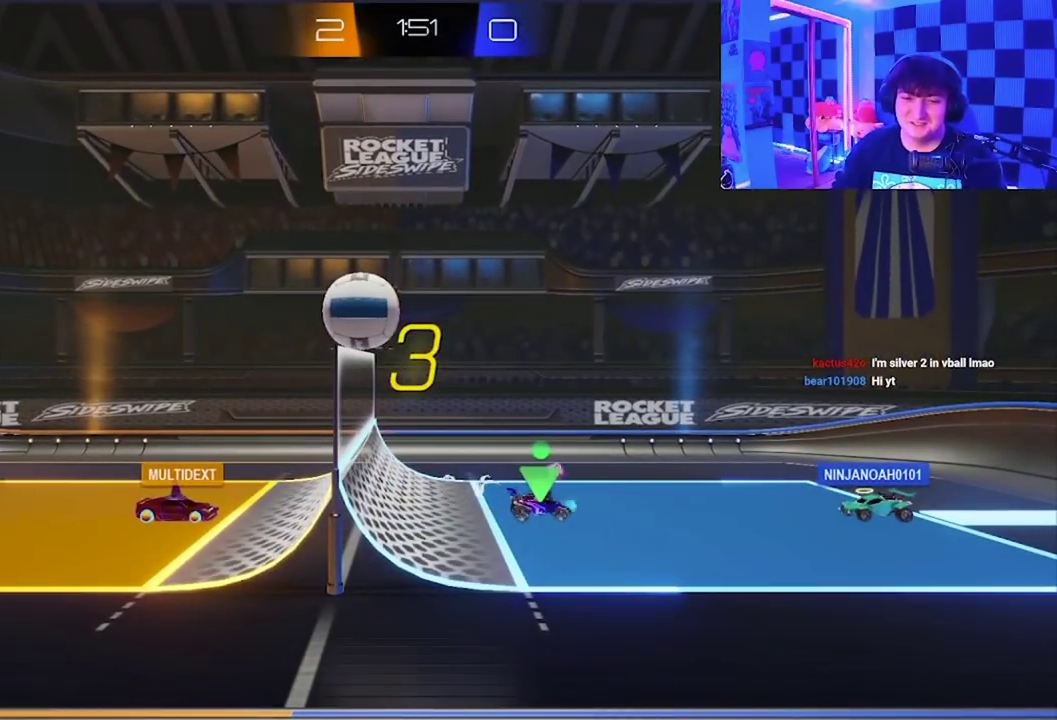
{"buttons": [], "left_stick": "up-right", "events": [[100, "left_stick", "left"], [333, "left_stick", "right"], [467, "left_stick", "up-right"]]}
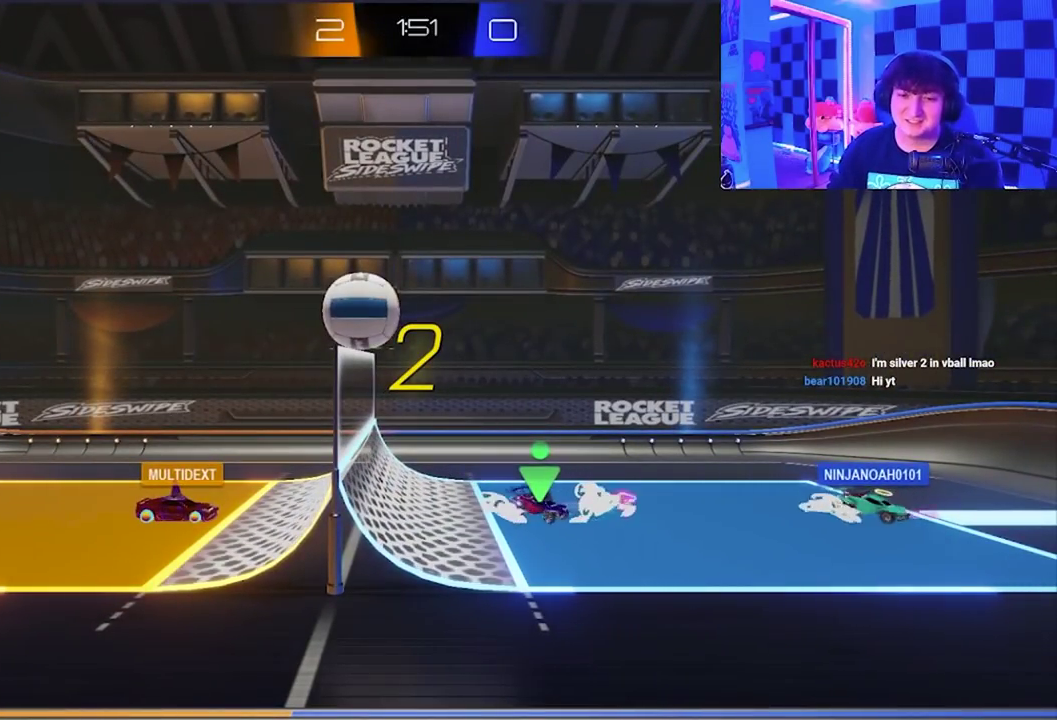
{"buttons": [], "left_stick": "up", "events": [[33, "left_stick", "up-left"], [100, "left_stick", "left"], [383, "left_stick", "up-right"], [483, "left_stick", "up"]]}
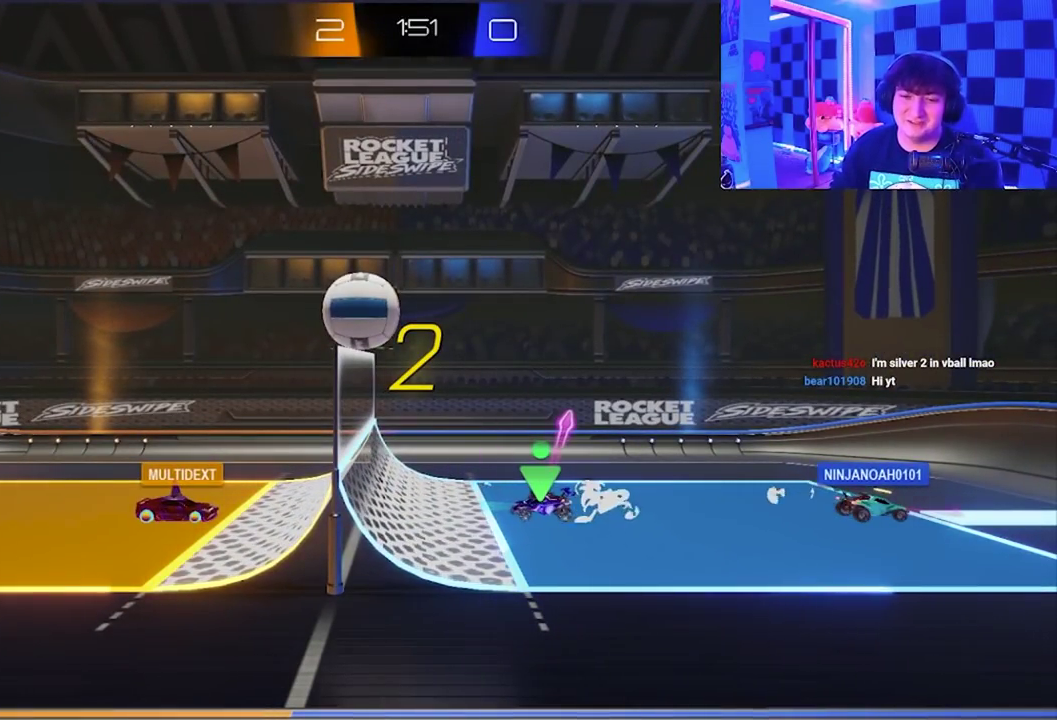
{"buttons": ["A", "X", "L1"], "left_stick": "up-left", "events": [[167, "left_stick", "up-left"], [333, "L1", "down"], [383, "A", "down"], [383, "X", "down"]]}
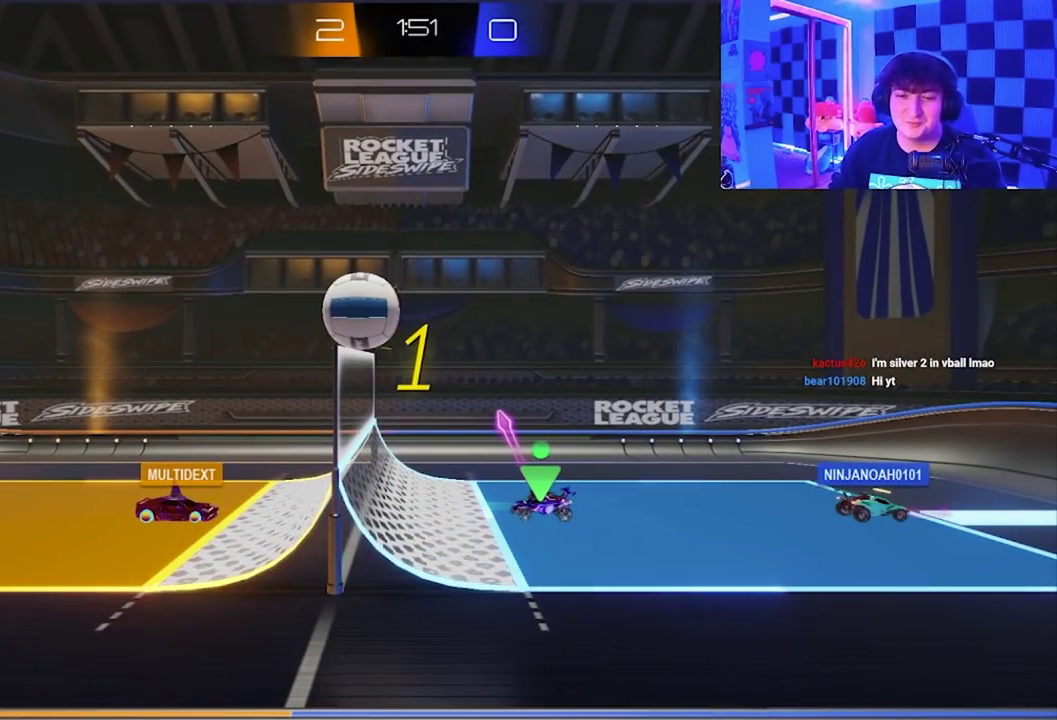
{"buttons": ["A", "X", "L1"], "left_stick": "up", "events": [[50, "X", "up"], [67, "A", "up"], [150, "A", "down"], [183, "X", "down"], [300, "X", "up"], [333, "A", "up"], [400, "A", "down"], [433, "X", "down"], [500, "left_stick", "up"]]}
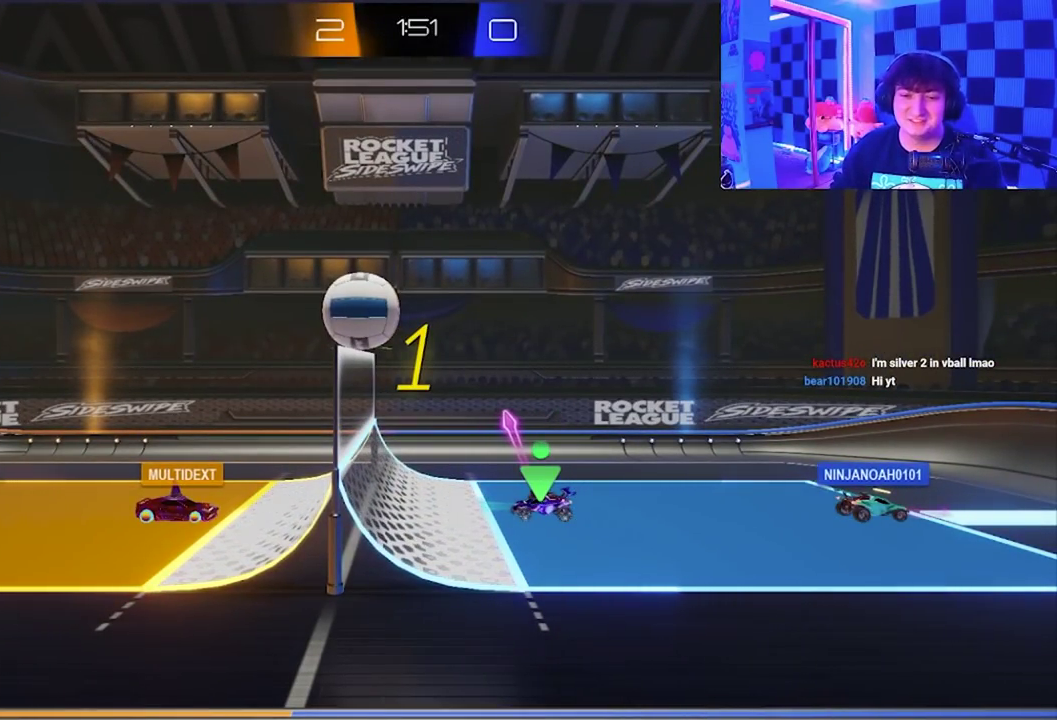
{"buttons": ["L1"], "left_stick": "up", "events": [[33, "X", "up"], [83, "A", "up"], [133, "A", "down"], [167, "X", "down"], [267, "A", "up"], [267, "X", "up"], [350, "A", "down"], [350, "left_stick", "up-left"], [383, "X", "down"], [433, "X", "up"], [450, "A", "up"], [500, "left_stick", "up"]]}
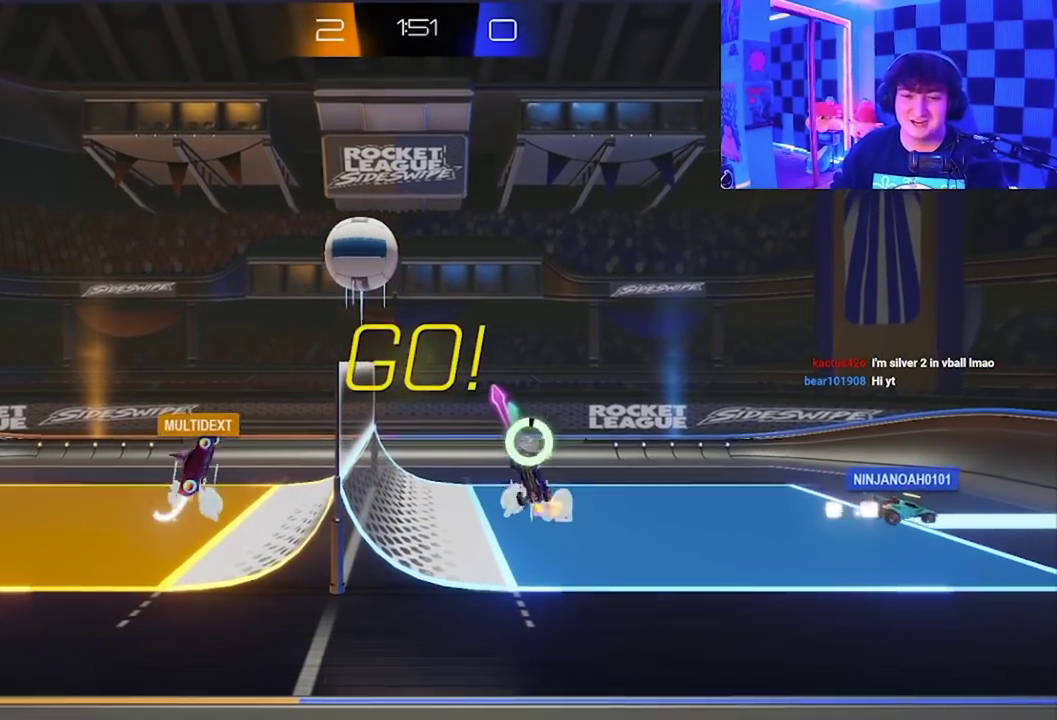
{"buttons": ["A", "X", "L1"], "left_stick": "up-left", "events": [[17, "A", "down"], [33, "X", "down"], [150, "left_stick", "up-left"]]}
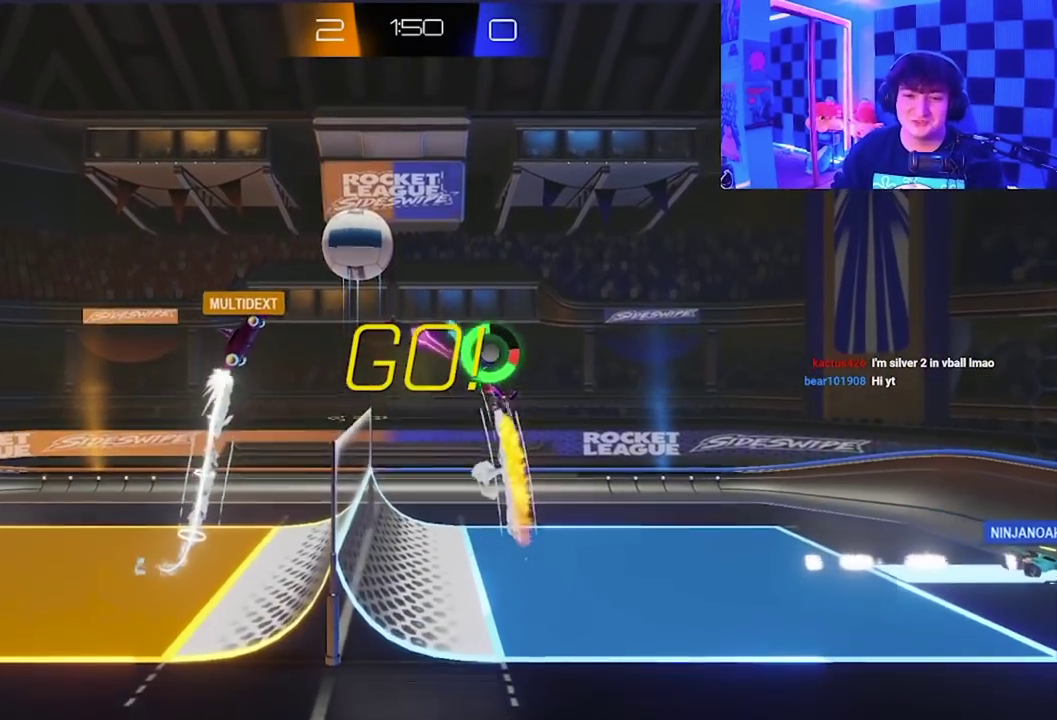
{"buttons": [], "left_stick": "down-right", "events": [[233, "A", "up"], [267, "L1", "up"], [283, "left_stick", "right"], [350, "X", "up"], [400, "left_stick", "down-right"]]}
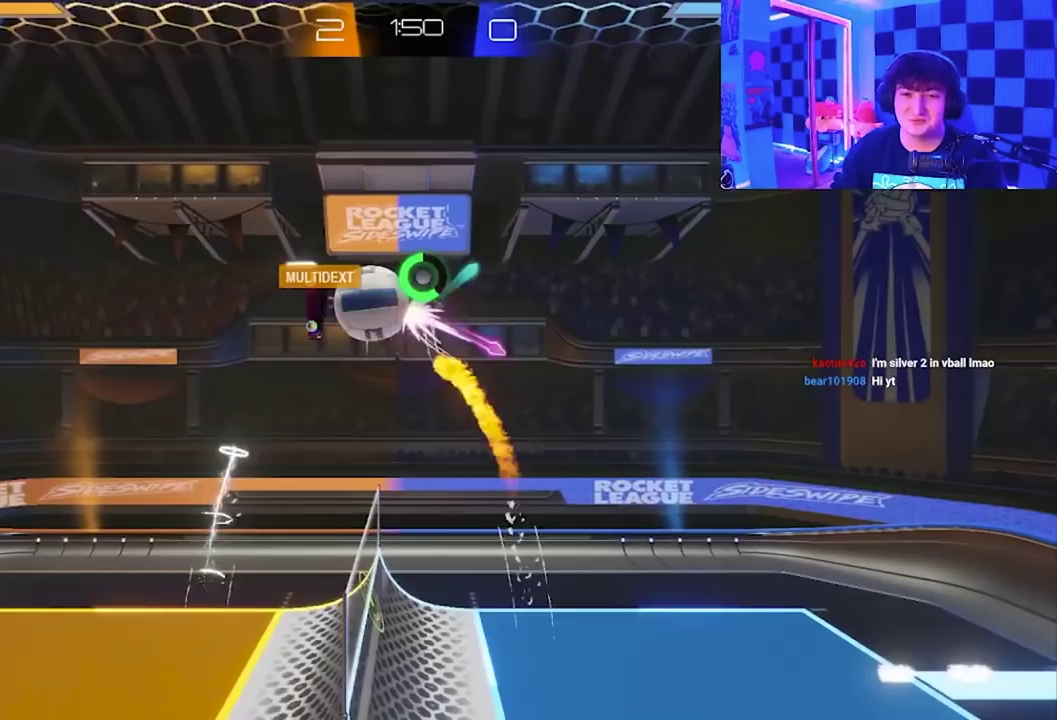
{"buttons": ["X"], "left_stick": "left", "events": [[83, "left_stick", "down"], [217, "X", "down"], [333, "left_stick", "down-left"], [433, "left_stick", "left"]]}
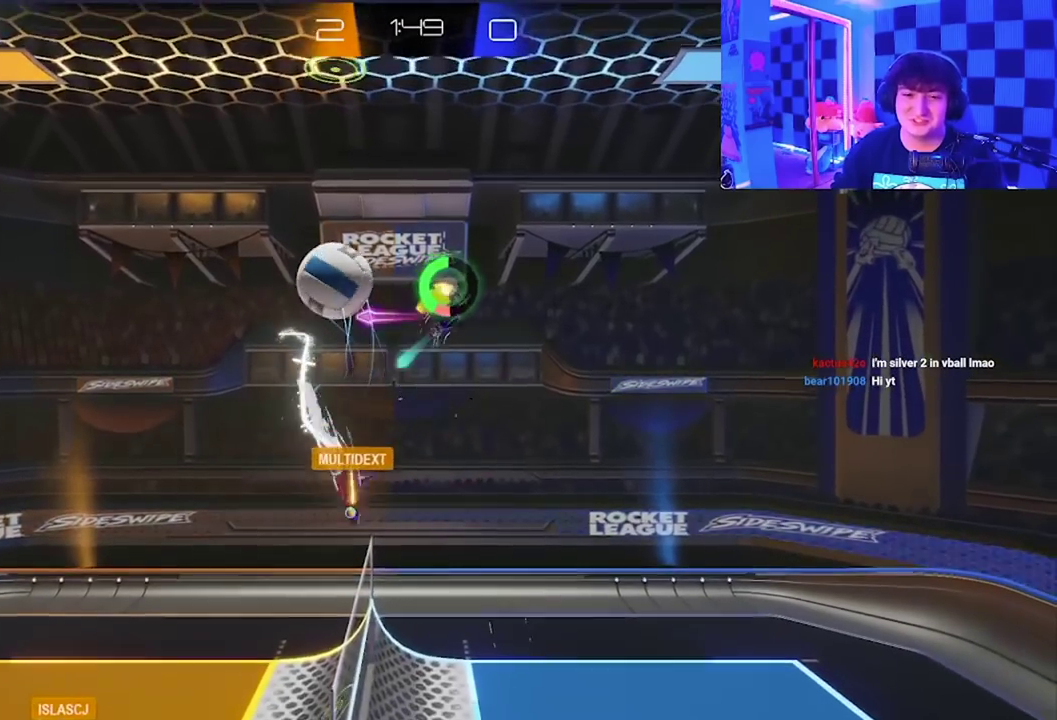
{"buttons": ["X"], "left_stick": "up", "events": [[17, "left_stick", "up-left"], [267, "left_stick", "up"]]}
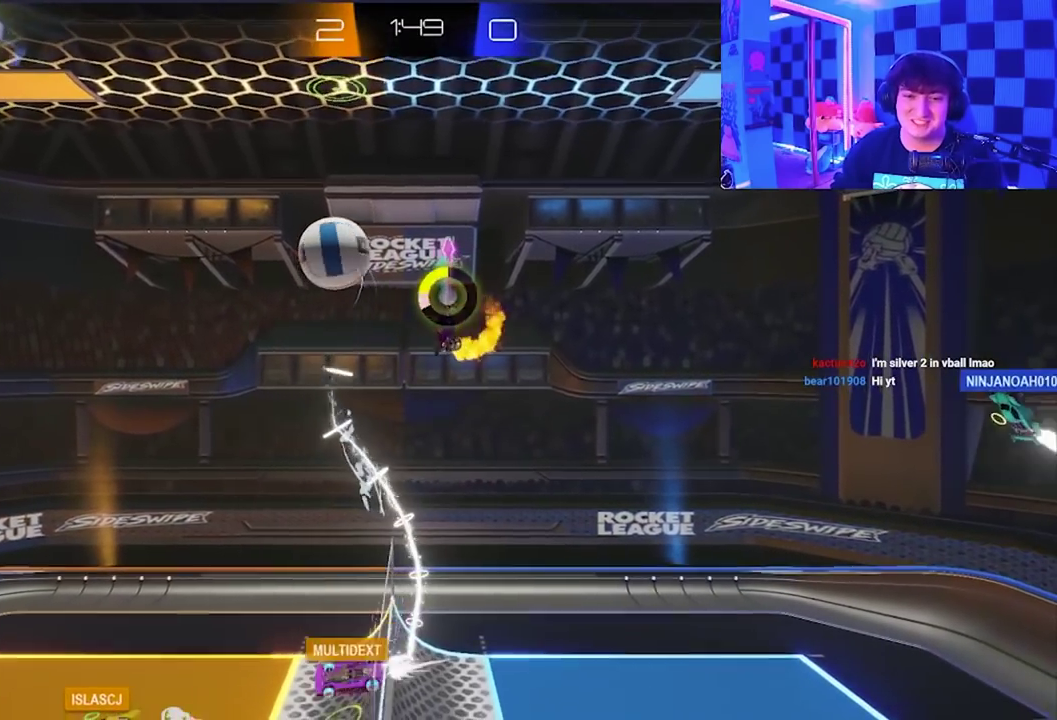
{"buttons": ["X"], "left_stick": "down-left", "events": [[167, "left_stick", "up-left"], [183, "L1", "down"], [183, "X", "up"], [383, "X", "down"], [383, "left_stick", "down-left"], [400, "L1", "up"]]}
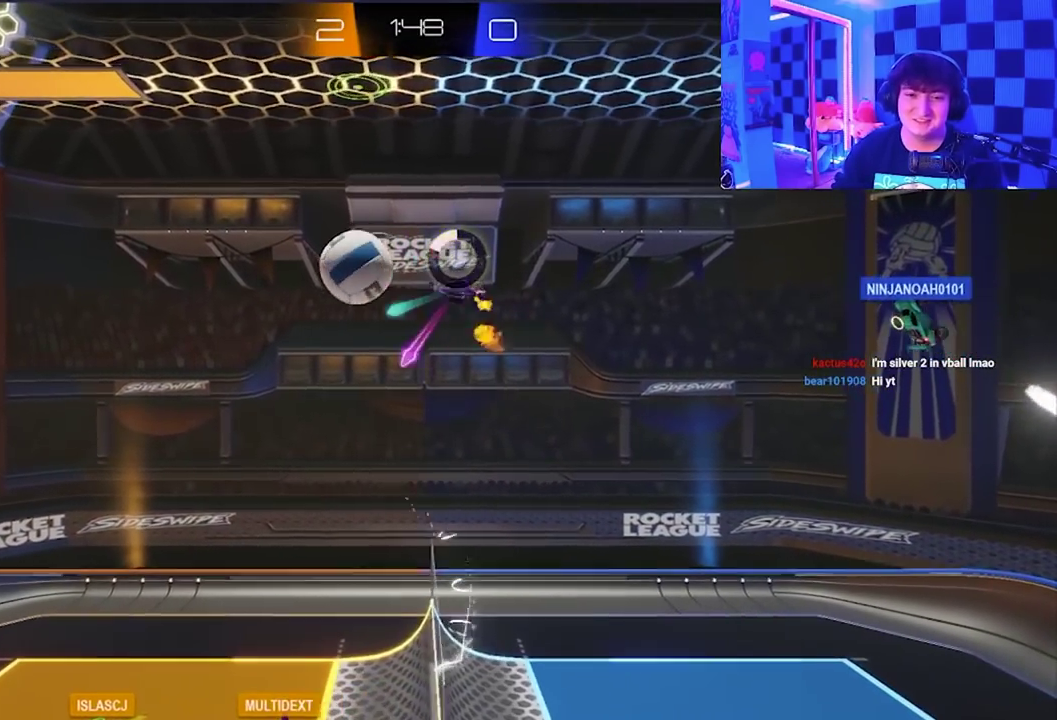
{"buttons": [], "left_stick": "up", "events": [[67, "left_stick", "down"], [167, "X", "up"], [250, "left_stick", "center"], [417, "left_stick", "up"]]}